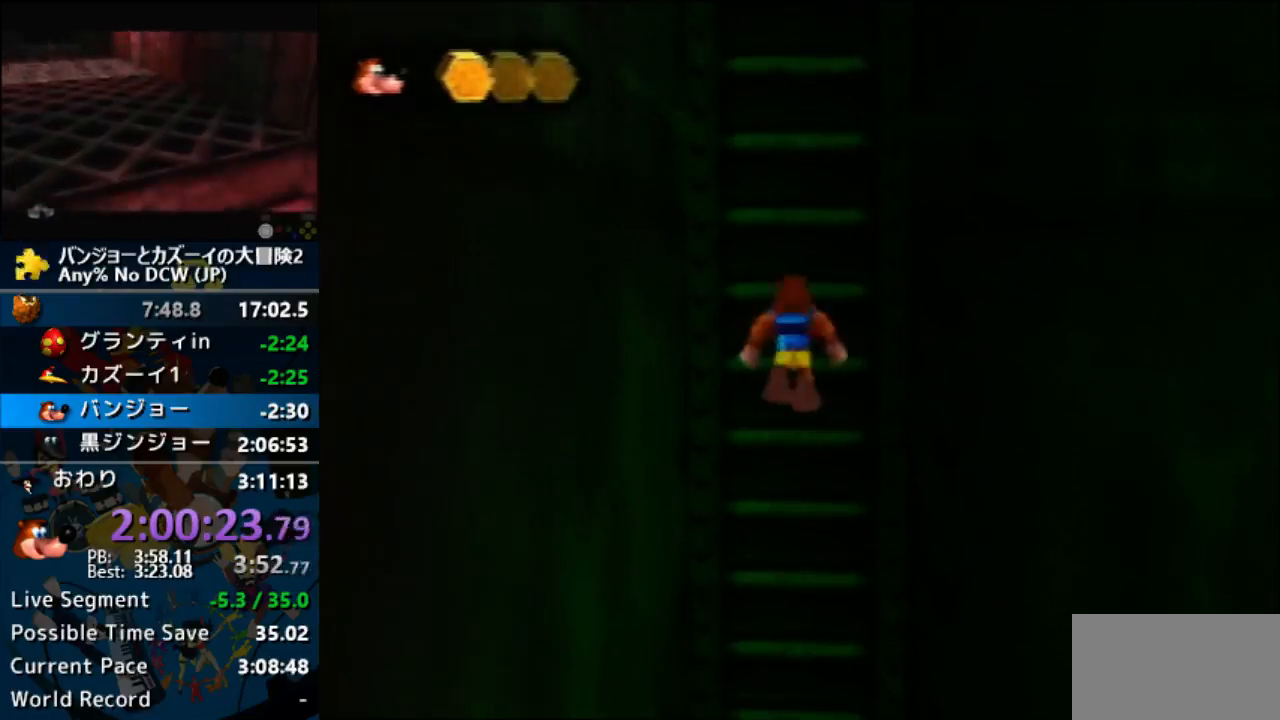
Gameplay with a controller (Nintendo layout); each line is a JSON object with the inputs held at the frame after it. "events" lists button and stick changes between this image and that frame as [ms after this image, input, new state], when the widget could be followed in between. Not read: B DPAD_DOWN L1 L3 R1 R3 START.
{"buttons": ["A"], "left_stick": "up", "events": [[33, "A", "up"], [133, "A", "down"], [400, "A", "up"], [467, "A", "down"]]}
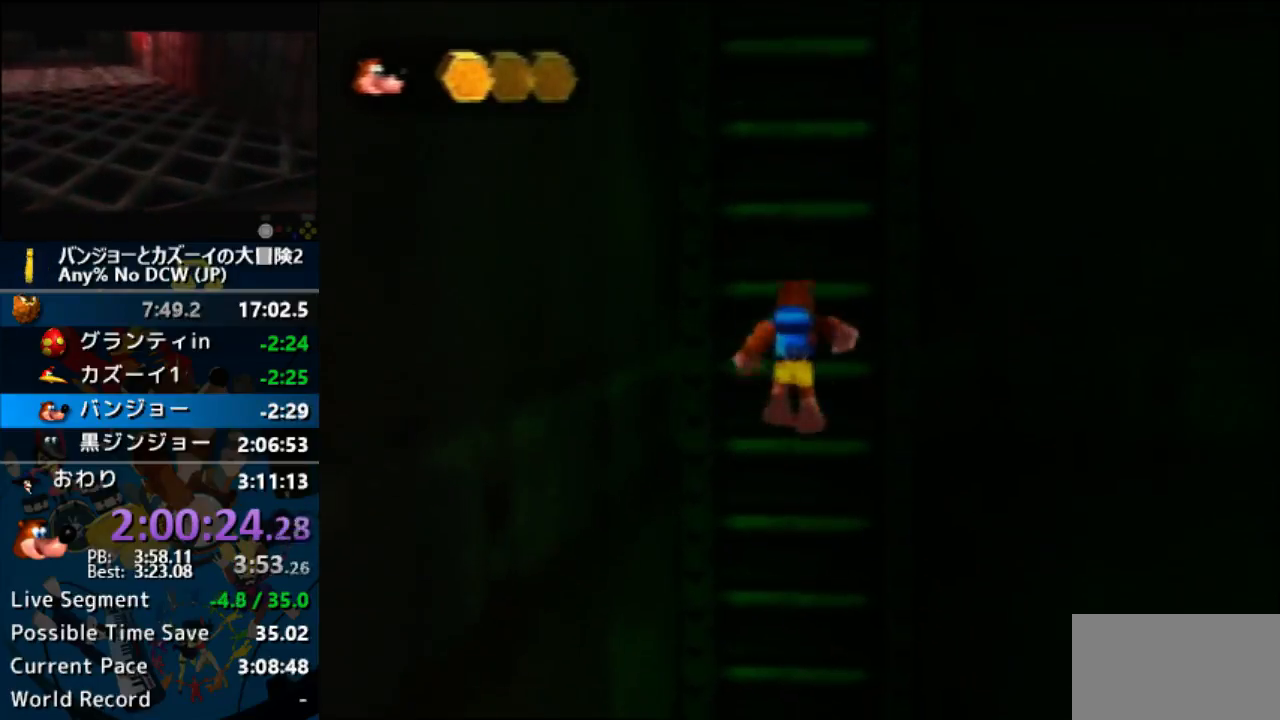
{"buttons": ["A"], "left_stick": "up", "events": [[267, "A", "up"], [400, "A", "down"]]}
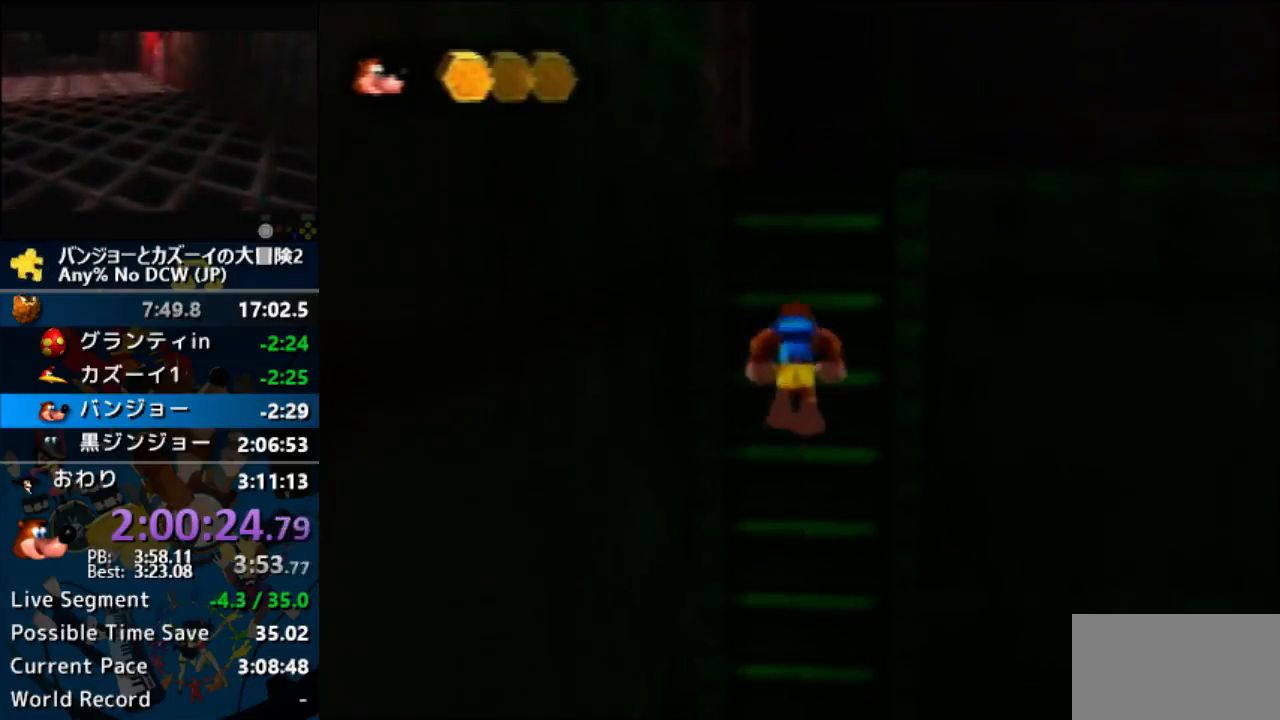
{"buttons": ["A"], "left_stick": "up-right", "events": [[100, "A", "up"], [233, "A", "down"], [233, "left_stick", "up-right"]]}
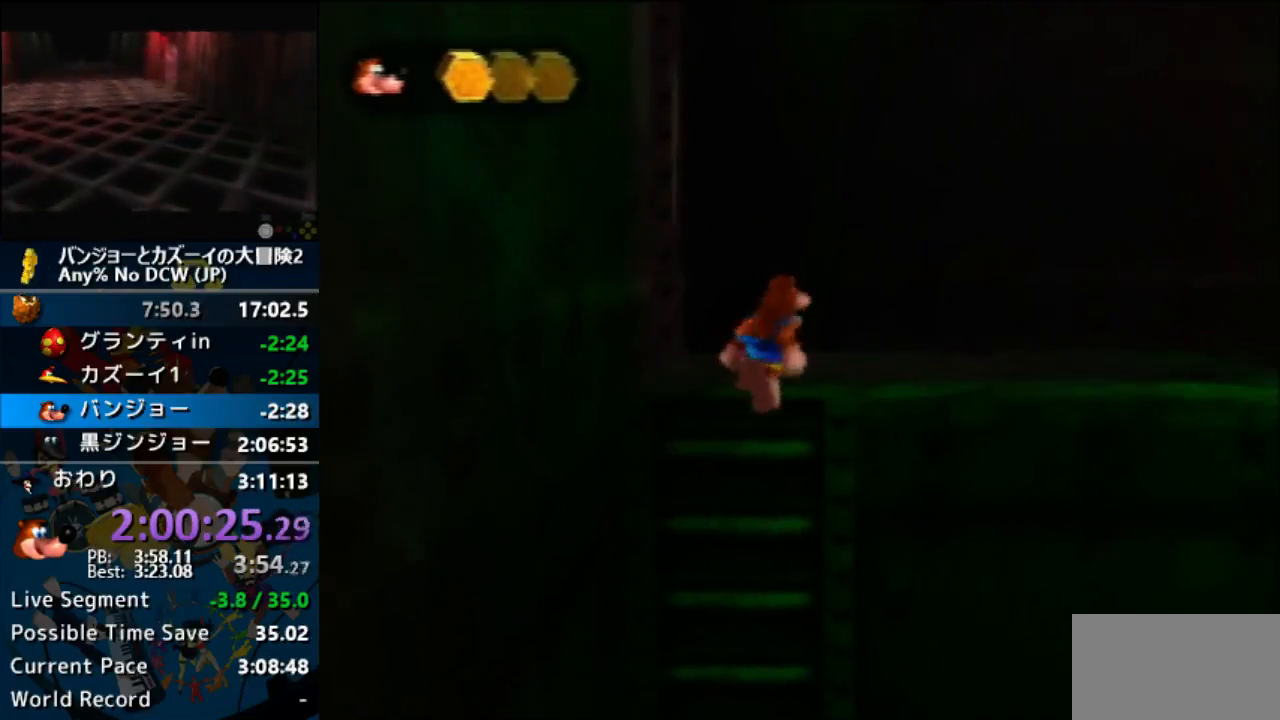
{"buttons": ["A"], "left_stick": "up-right", "events": [[100, "A", "up"], [233, "A", "down"], [233, "DPAD_UP", "down"], [233, "Z", "down"], [267, "DPAD_UP", "up"], [267, "Z", "up"]]}
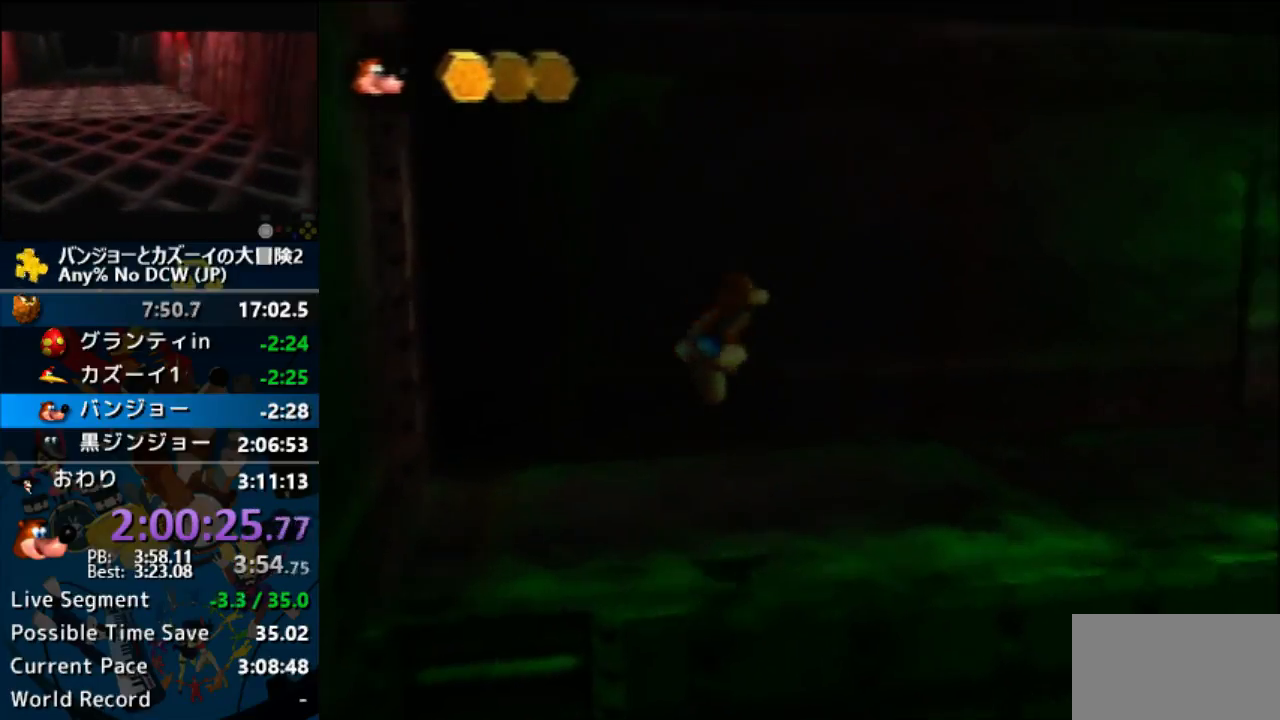
{"buttons": ["A"], "left_stick": "up-right", "events": []}